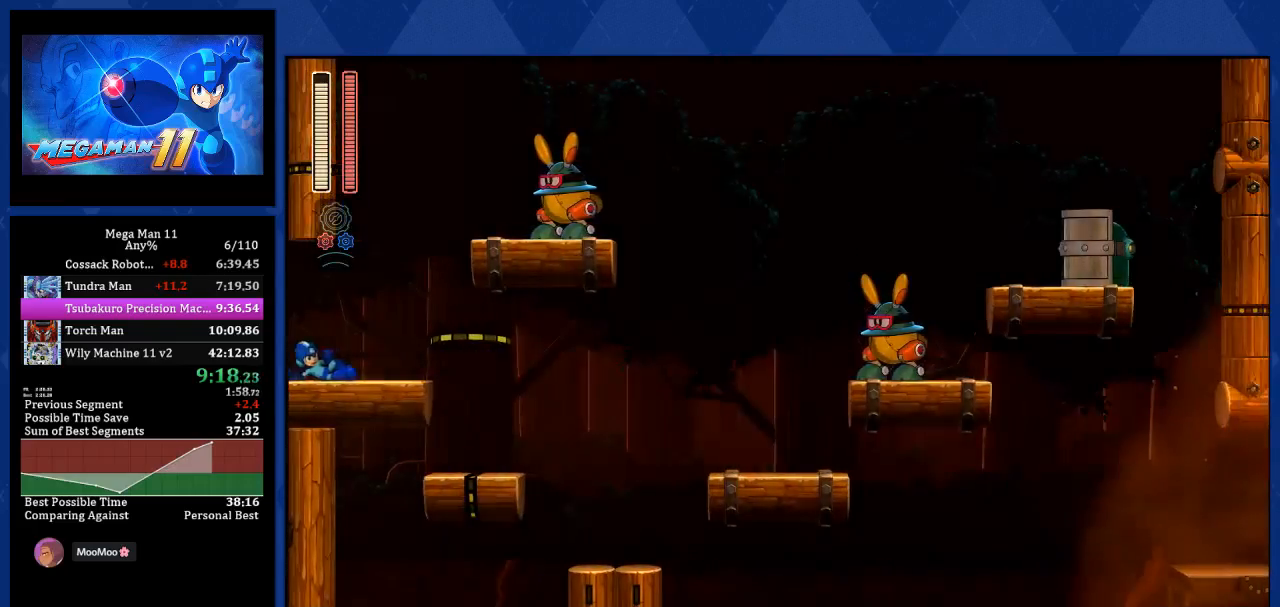
Gameplay with a controller (PlayStation layout); each line is a JSON object with the inputs held at the frame after it (dt_ms = milliseconds from this image to that frame). "events" lists button and stick changes between this image and that frame as [ms after this image, input, new state], when the widget could be followed in between.
{"dt_ms": 500, "buttons": ["DPAD_RIGHT"], "left_stick": "center", "right_stick": "center", "events": [[83, "L1", "down"], [217, "CROSS", "down"], [233, "L1", "up"], [250, "L1", "down"], [267, "L1", "up"], [500, "CROSS", "up"]]}
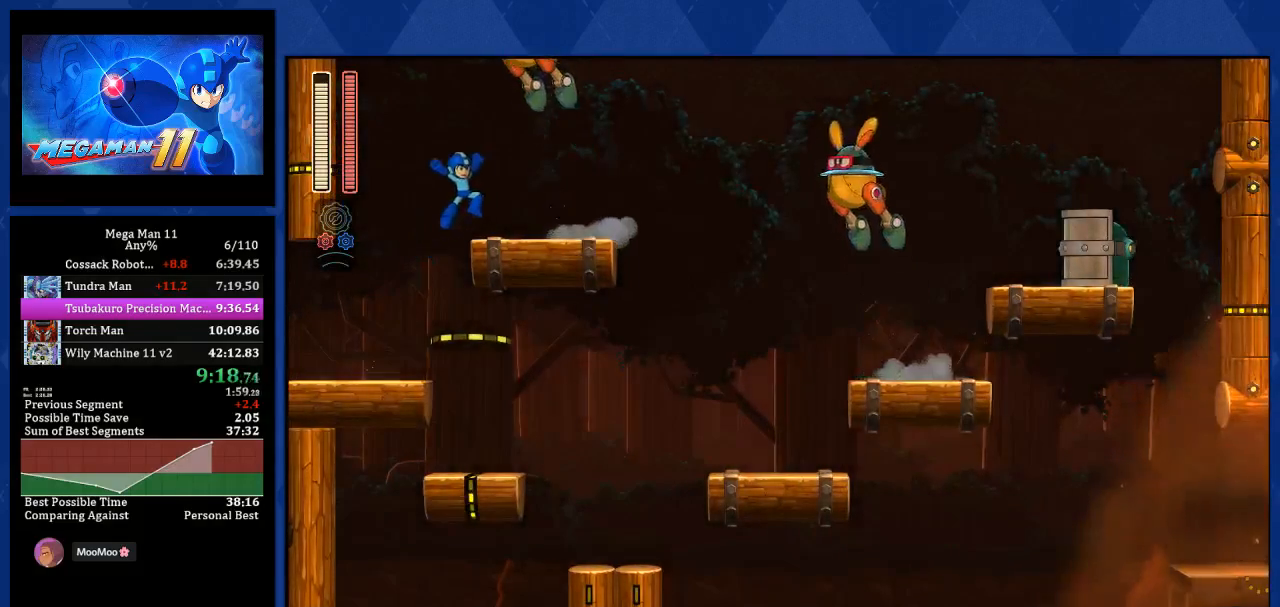
{"dt_ms": 500, "buttons": ["CROSS", "DPAD_RIGHT"], "left_stick": "center", "right_stick": "center", "events": [[117, "L1", "down"], [367, "CROSS", "down"], [400, "L1", "up"]]}
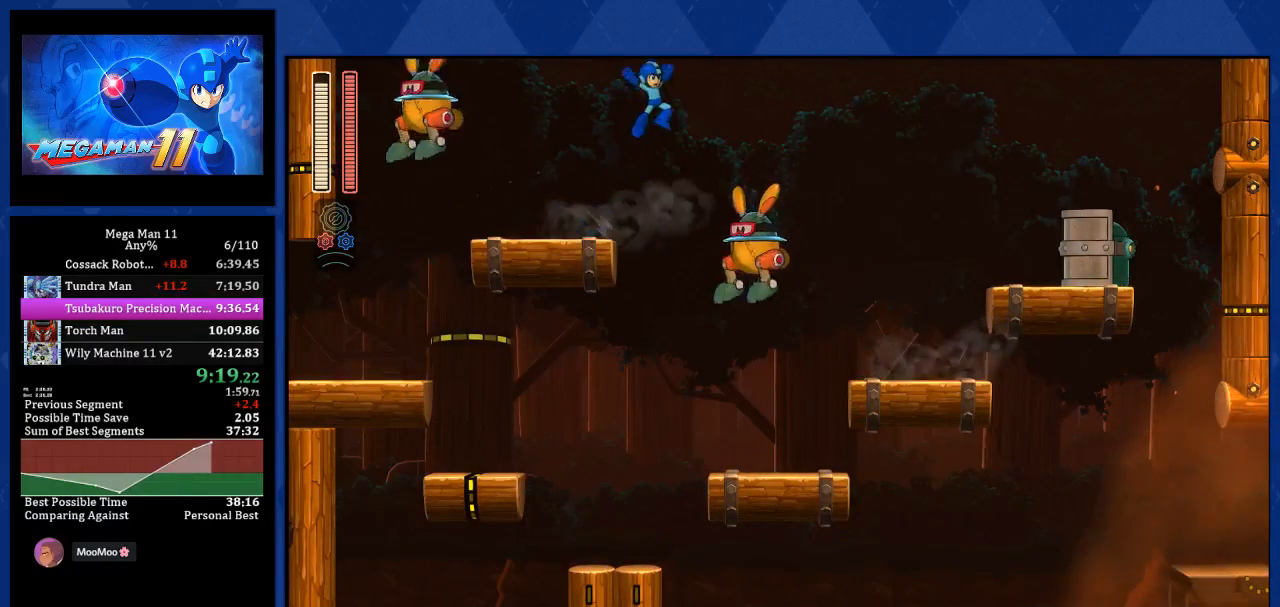
{"dt_ms": 500, "buttons": ["DPAD_RIGHT"], "left_stick": "center", "right_stick": "center", "events": [[83, "CROSS", "up"]]}
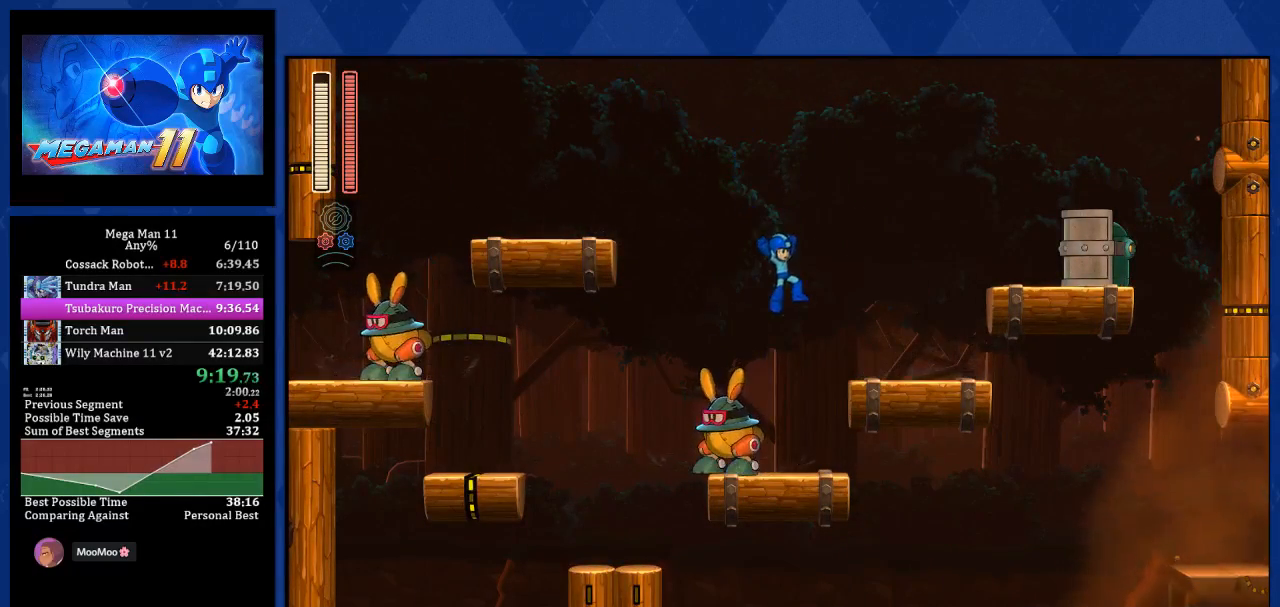
{"dt_ms": 500, "buttons": ["CROSS", "R2", "DPAD_RIGHT"], "left_stick": "center", "right_stick": "center", "events": [[67, "DPAD_RIGHT", "up"], [167, "CROSS", "down"], [383, "DPAD_RIGHT", "down"], [483, "R2", "down"]]}
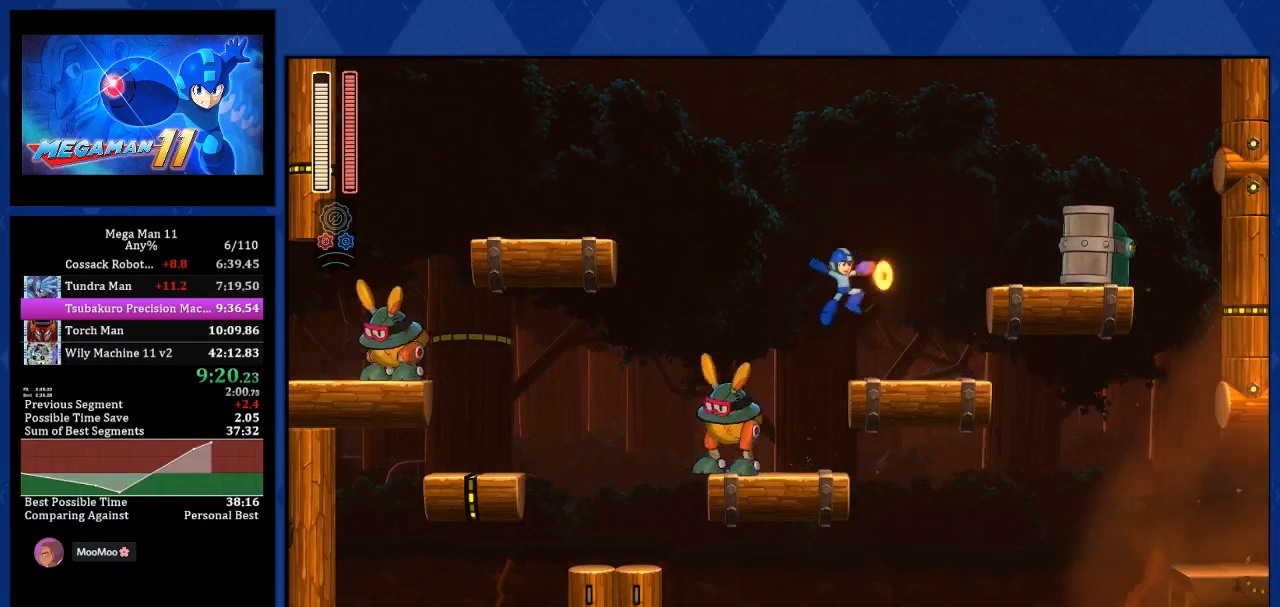
{"dt_ms": 500, "buttons": [], "left_stick": "center", "right_stick": "center", "events": [[250, "R2", "up"], [267, "CROSS", "up"], [317, "DPAD_RIGHT", "up"]]}
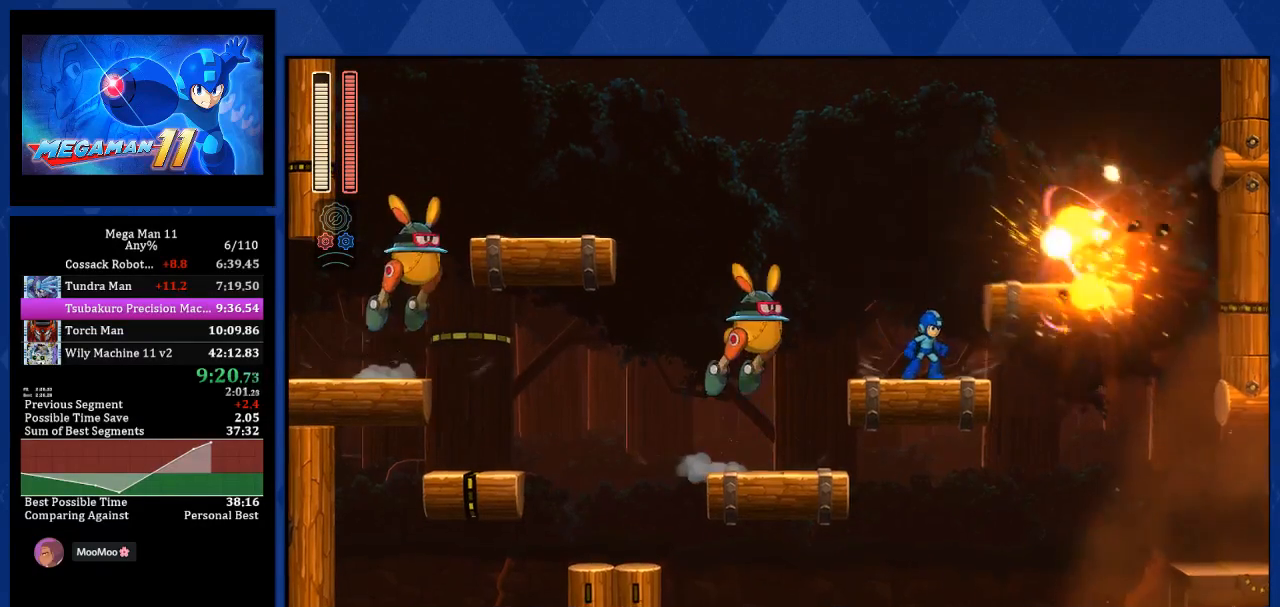
{"dt_ms": 500, "buttons": ["DPAD_RIGHT"], "left_stick": "center", "right_stick": "down", "events": [[117, "DPAD_RIGHT", "down"], [183, "CROSS", "down"], [417, "CROSS", "up"], [500, "right_stick", "down"]]}
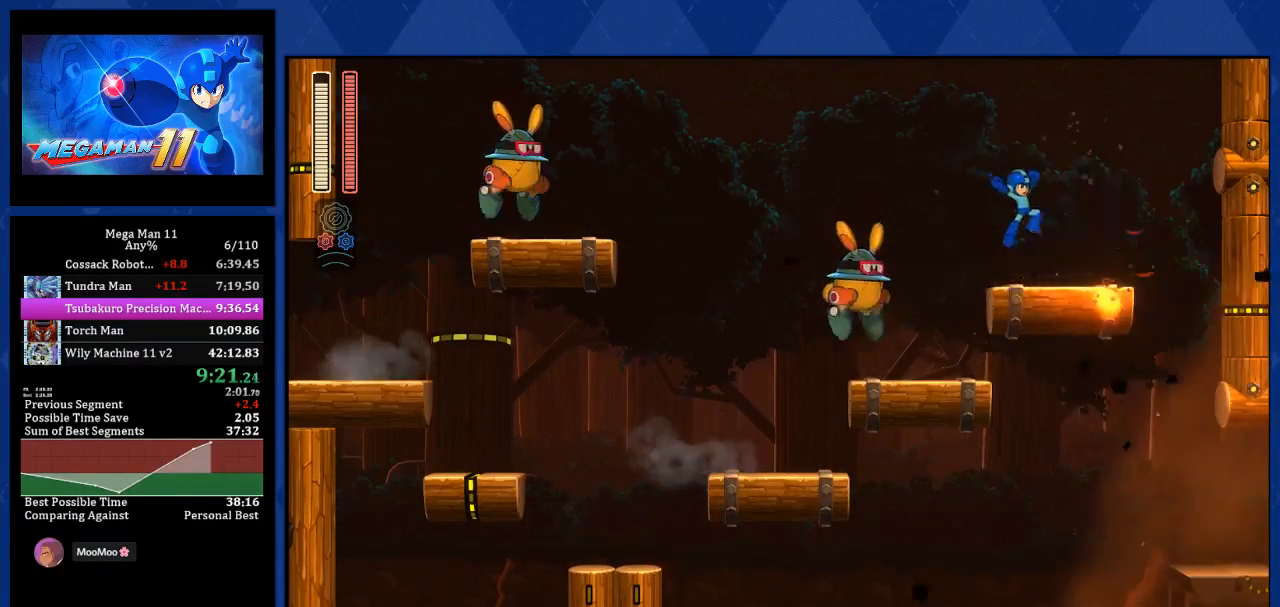
{"dt_ms": 500, "buttons": ["DPAD_RIGHT"], "left_stick": "center", "right_stick": "center", "events": [[67, "right_stick", "center"], [150, "L1", "down"], [317, "R3", "down"], [350, "L1", "up"], [433, "R3", "up"]]}
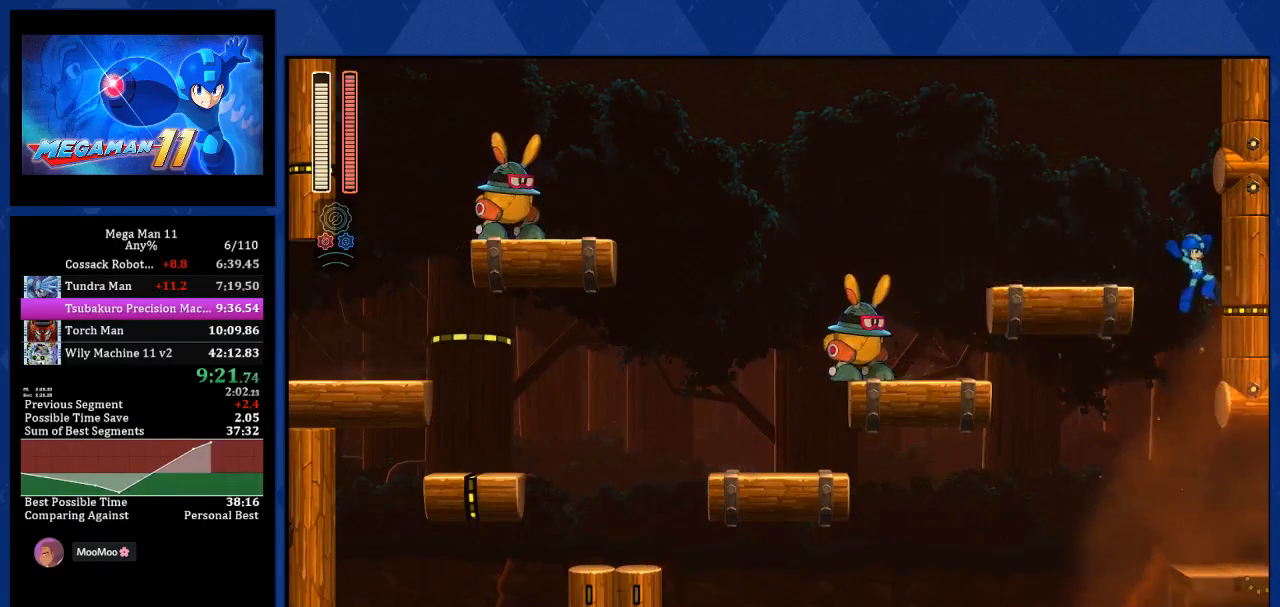
{"dt_ms": 500, "buttons": ["DPAD_RIGHT"], "left_stick": "center", "right_stick": "center", "events": []}
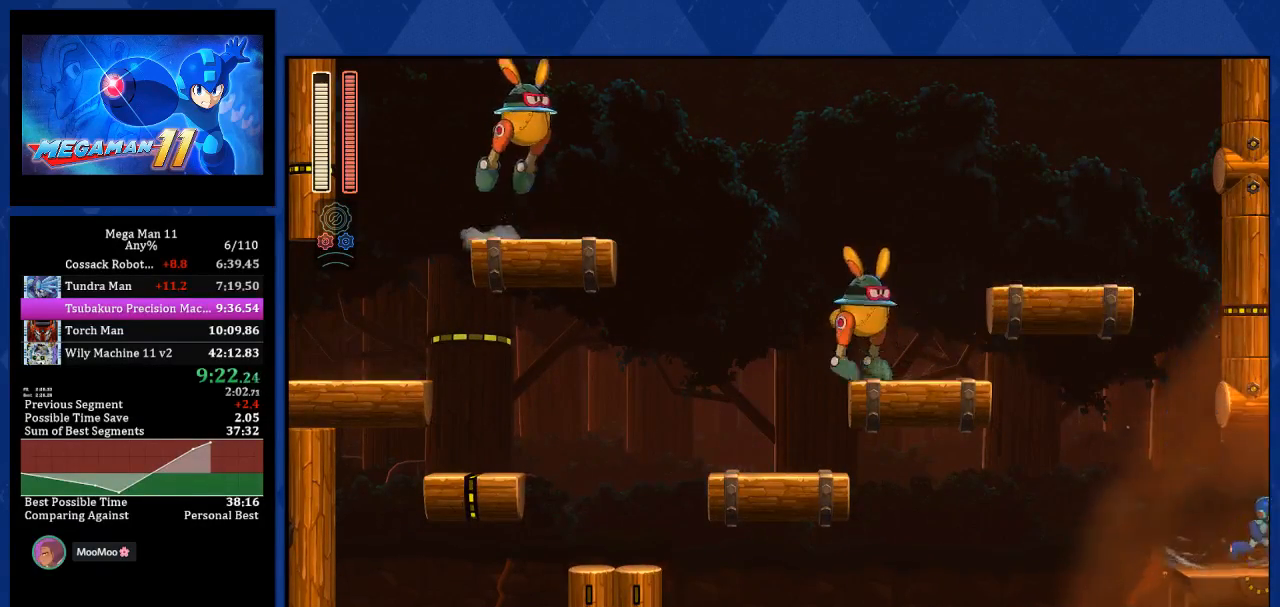
{"dt_ms": 500, "buttons": ["R2", "DPAD_RIGHT"], "left_stick": "center", "right_stick": "center", "events": [[500, "R2", "down"]]}
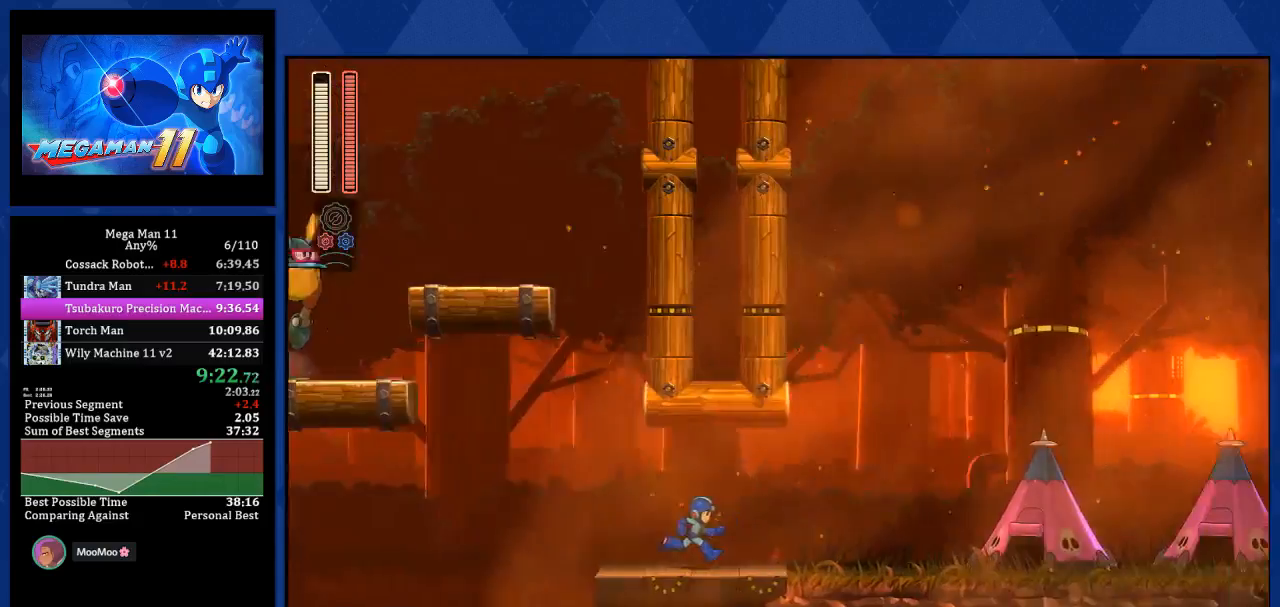
{"dt_ms": 500, "buttons": ["R2", "DPAD_RIGHT"], "left_stick": "center", "right_stick": "center", "events": []}
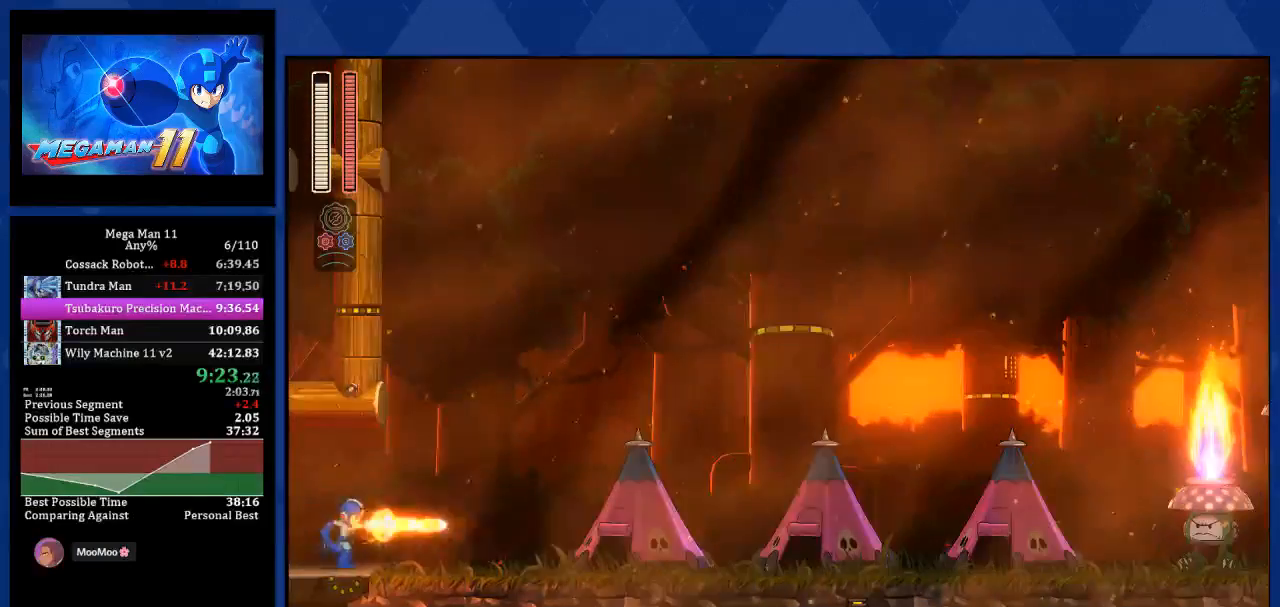
{"dt_ms": 500, "buttons": ["DPAD_RIGHT"], "left_stick": "center", "right_stick": "center", "events": [[183, "R2", "up"], [217, "L1", "down"], [417, "L1", "up"]]}
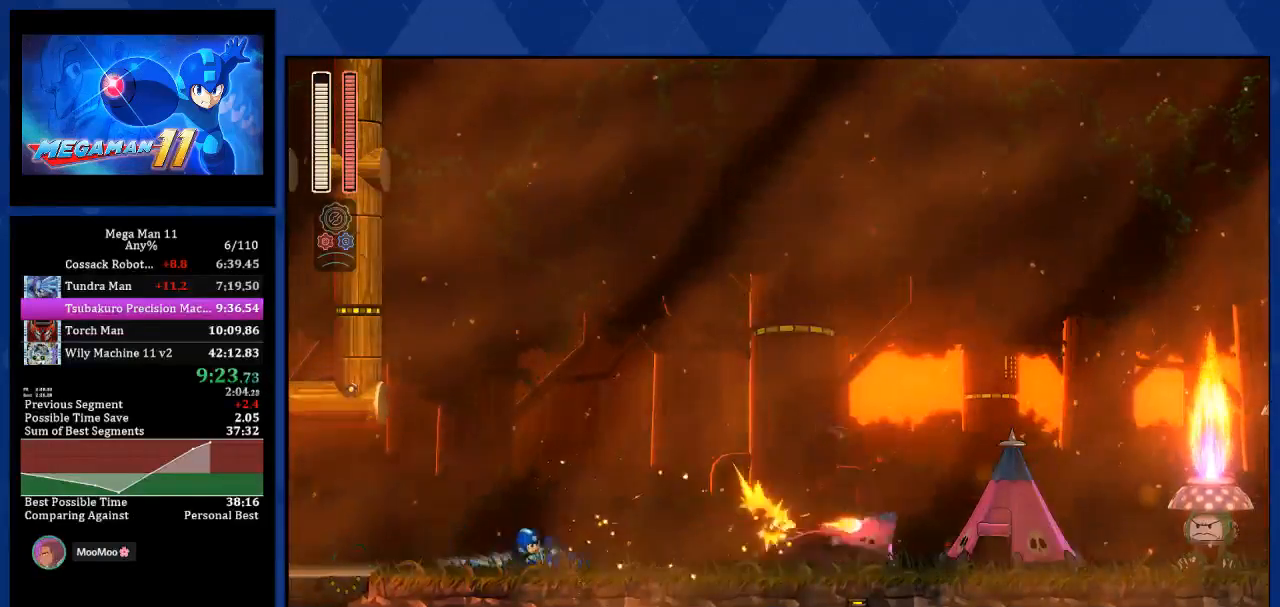
{"dt_ms": 500, "buttons": ["L1", "DPAD_RIGHT"], "left_stick": "center", "right_stick": "center", "events": [[100, "L1", "down"], [333, "L1", "up"], [467, "L1", "down"]]}
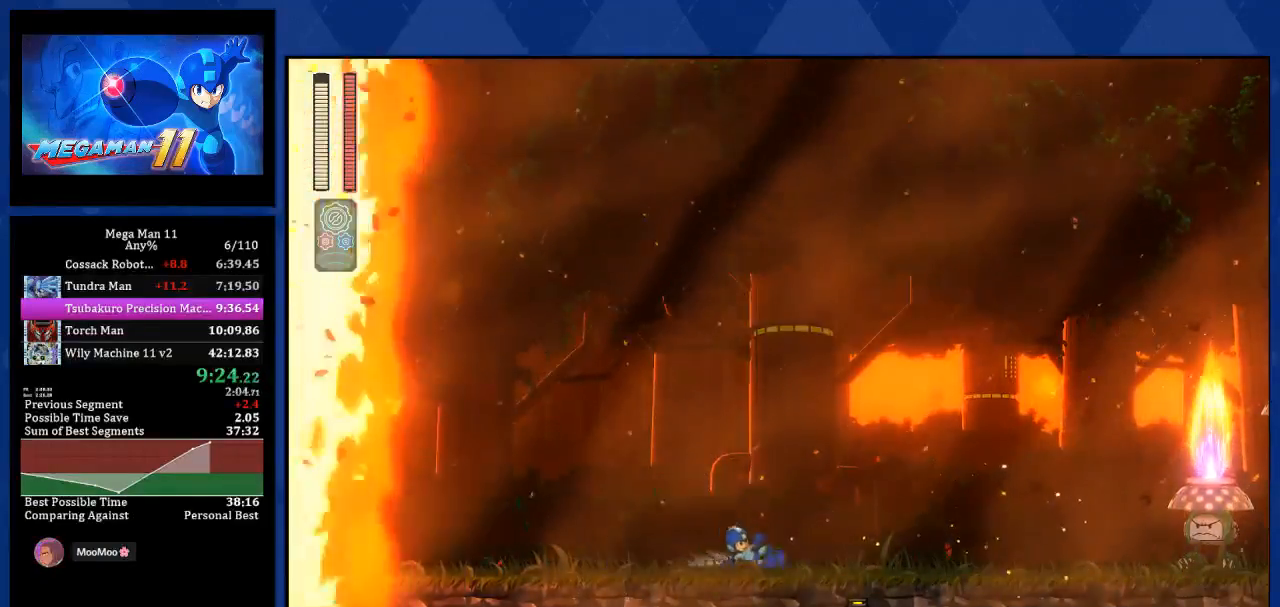
{"dt_ms": 500, "buttons": ["L1", "DPAD_RIGHT"], "left_stick": "center", "right_stick": "center", "events": [[200, "L1", "up"], [317, "R1", "down"], [433, "R1", "up"], [500, "L1", "down"]]}
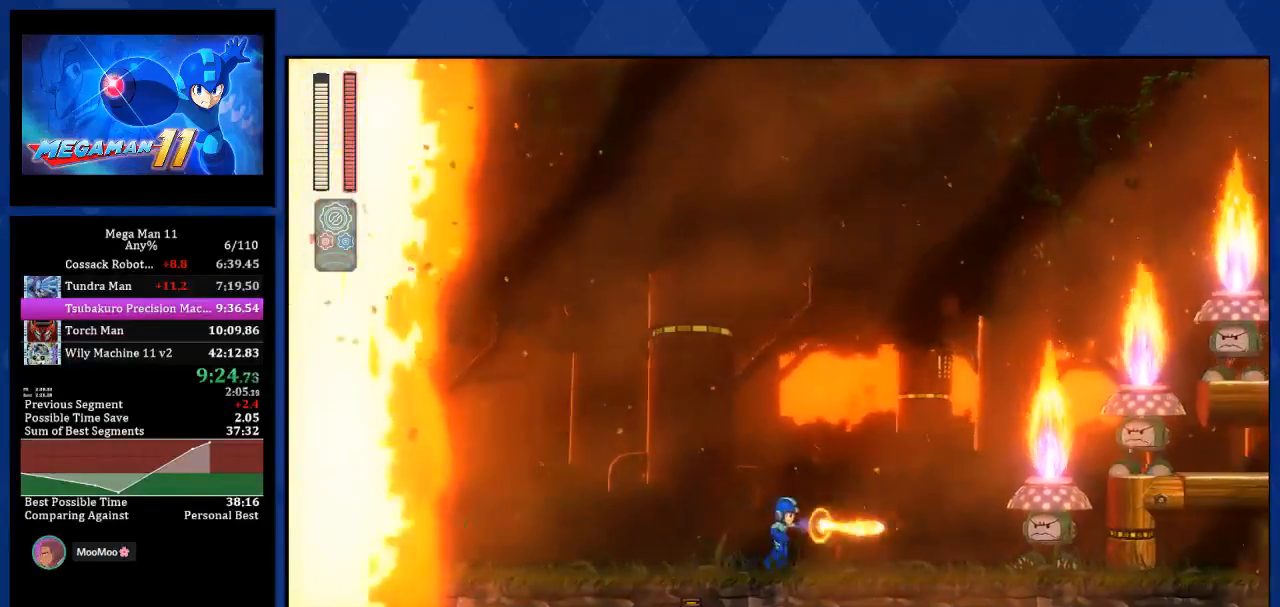
{"dt_ms": 500, "buttons": ["R1", "DPAD_RIGHT"], "left_stick": "center", "right_stick": "center", "events": [[283, "CROSS", "down"], [283, "L1", "up"], [483, "CROSS", "up"], [500, "R1", "down"]]}
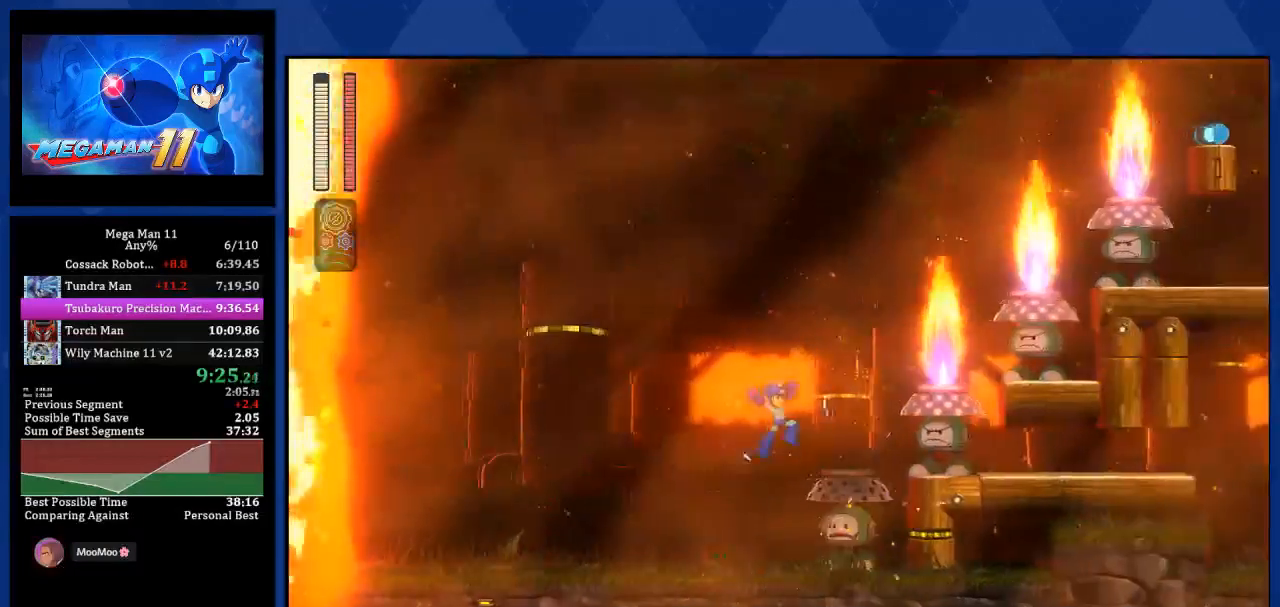
{"dt_ms": 500, "buttons": ["R1", "DPAD_RIGHT"], "left_stick": "center", "right_stick": "center", "events": [[250, "DPAD_RIGHT", "up"], [267, "CROSS", "down"], [367, "DPAD_RIGHT", "down"], [450, "CROSS", "up"]]}
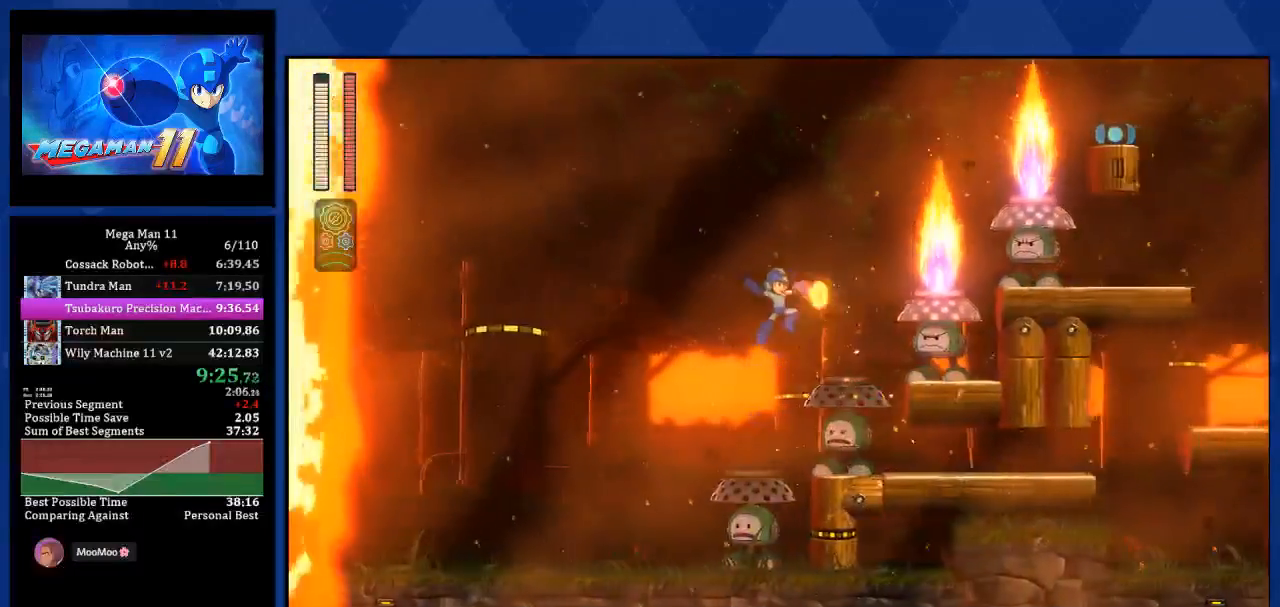
{"dt_ms": 500, "buttons": ["R1", "DPAD_RIGHT"], "left_stick": "center", "right_stick": "center", "events": [[117, "R1", "up"], [250, "CROSS", "down"], [433, "R1", "down"], [450, "CROSS", "up"]]}
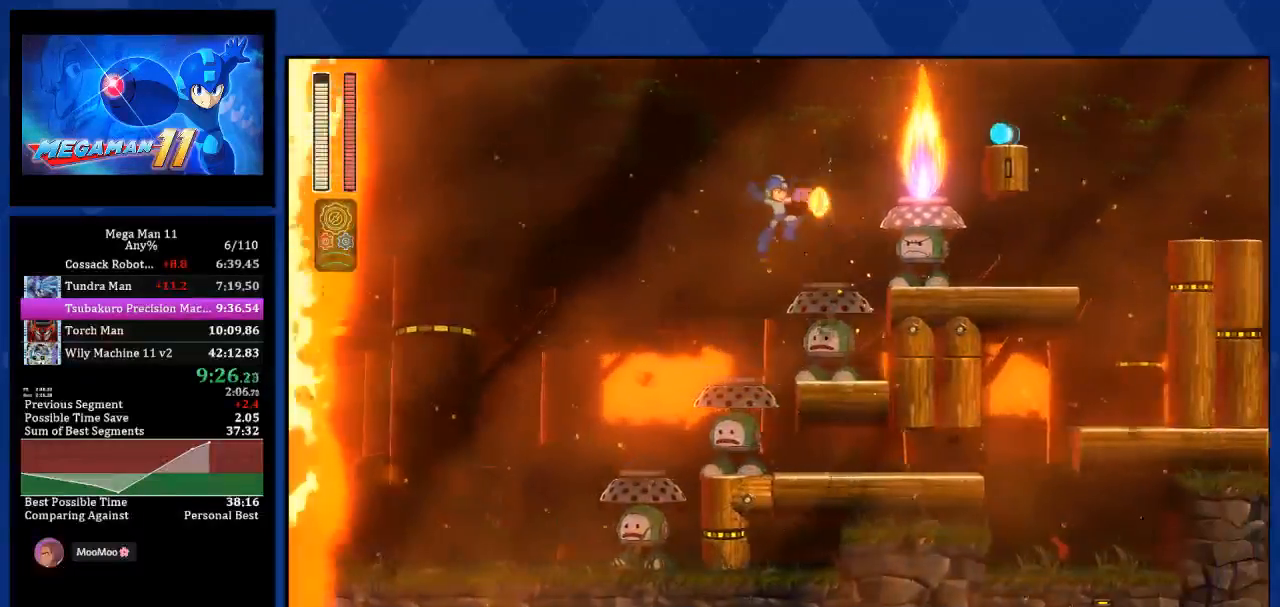
{"dt_ms": 1000, "buttons": ["DPAD_RIGHT"], "left_stick": "center", "right_stick": "center"}
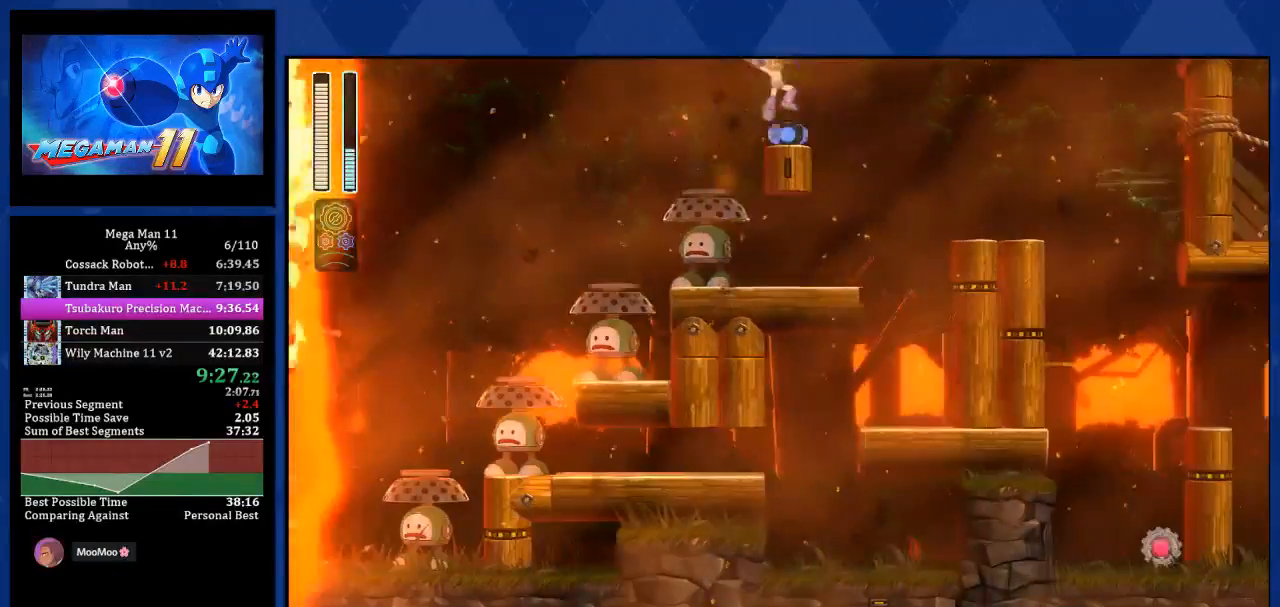
{"dt_ms": 500, "buttons": ["CROSS", "DPAD_RIGHT"], "left_stick": "center", "right_stick": "down"}
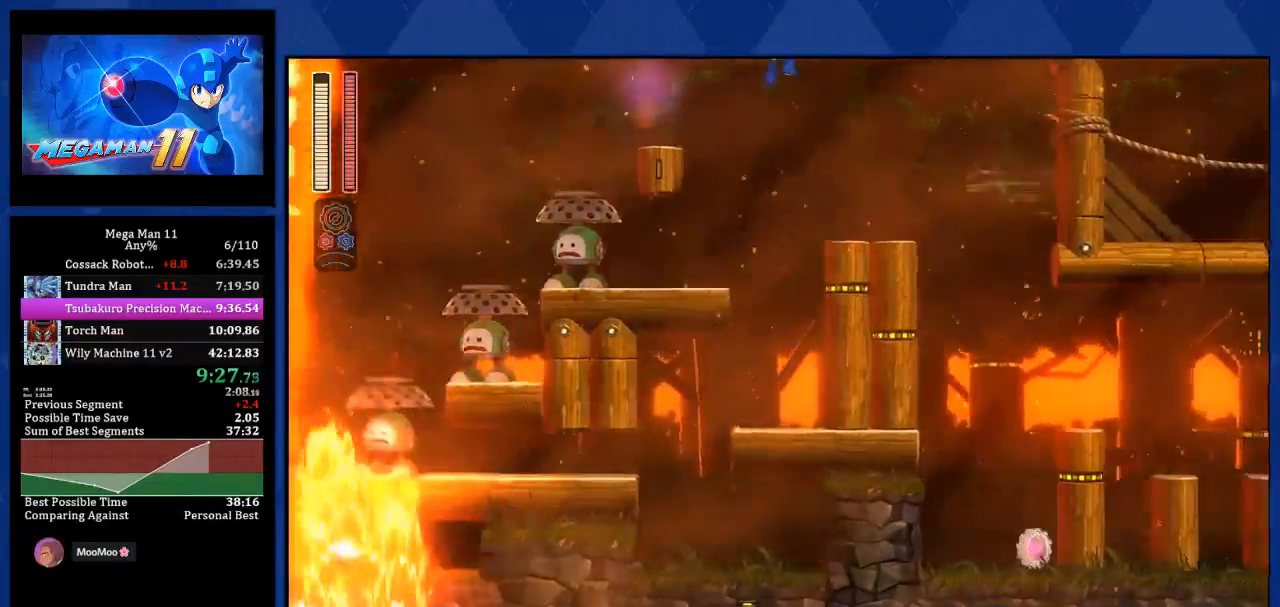
{"dt_ms": 500, "buttons": ["L1", "R1", "DPAD_RIGHT"], "left_stick": "center", "right_stick": "center", "events": [[33, "CROSS", "up"], [33, "right_stick", "center"], [250, "R1", "down"], [400, "L1", "down"]]}
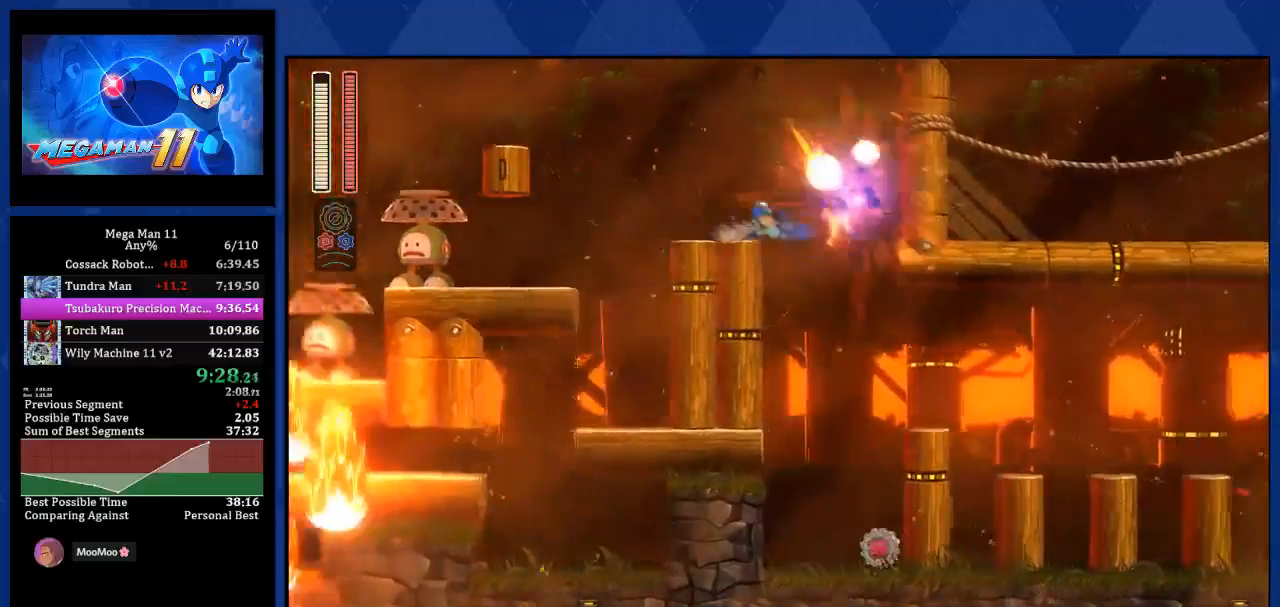
{"dt_ms": 500, "buttons": ["L1", "R1", "DPAD_RIGHT"], "left_stick": "center", "right_stick": "center", "events": [[150, "L1", "up"], [400, "L1", "down"]]}
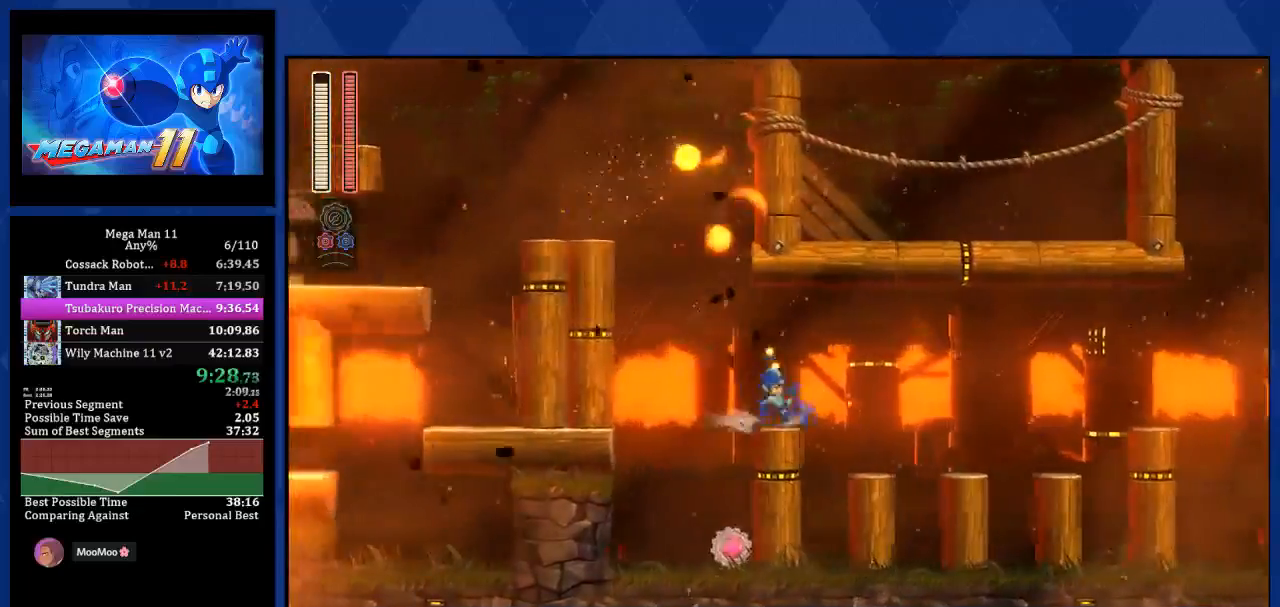
{"dt_ms": 500, "buttons": ["L1", "R1", "DPAD_RIGHT"], "left_stick": "center", "right_stick": "center", "events": [[33, "L1", "up"], [300, "L1", "down"]]}
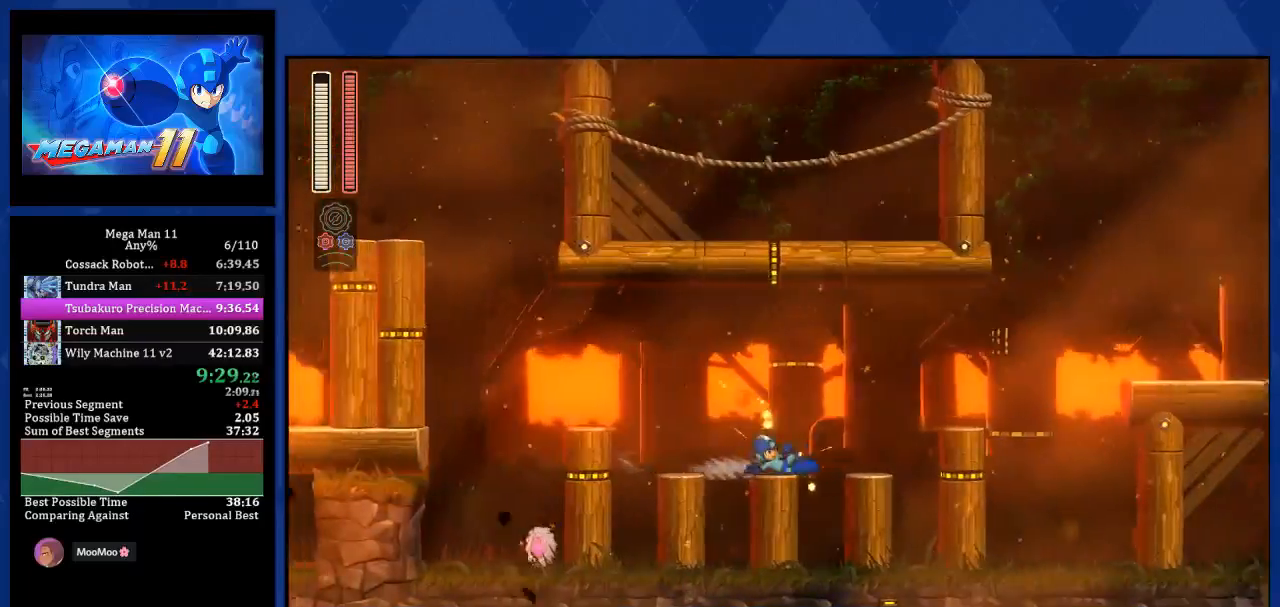
{"dt_ms": 500, "buttons": ["L1", "R1", "DPAD_RIGHT"], "left_stick": "center", "right_stick": "center", "events": [[133, "CROSS", "down"], [250, "CROSS", "up"]]}
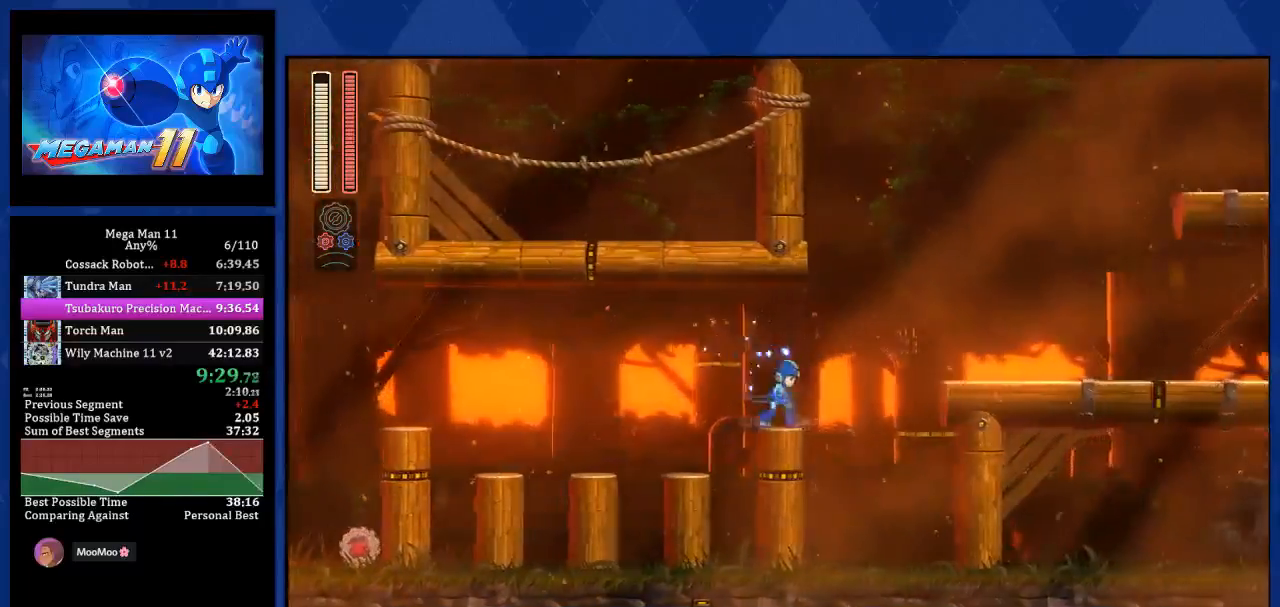
{"dt_ms": 500, "buttons": ["DPAD_RIGHT"], "left_stick": "center", "right_stick": "center", "events": [[117, "CROSS", "down"], [167, "L1", "up"], [433, "R1", "up"], [483, "CROSS", "up"]]}
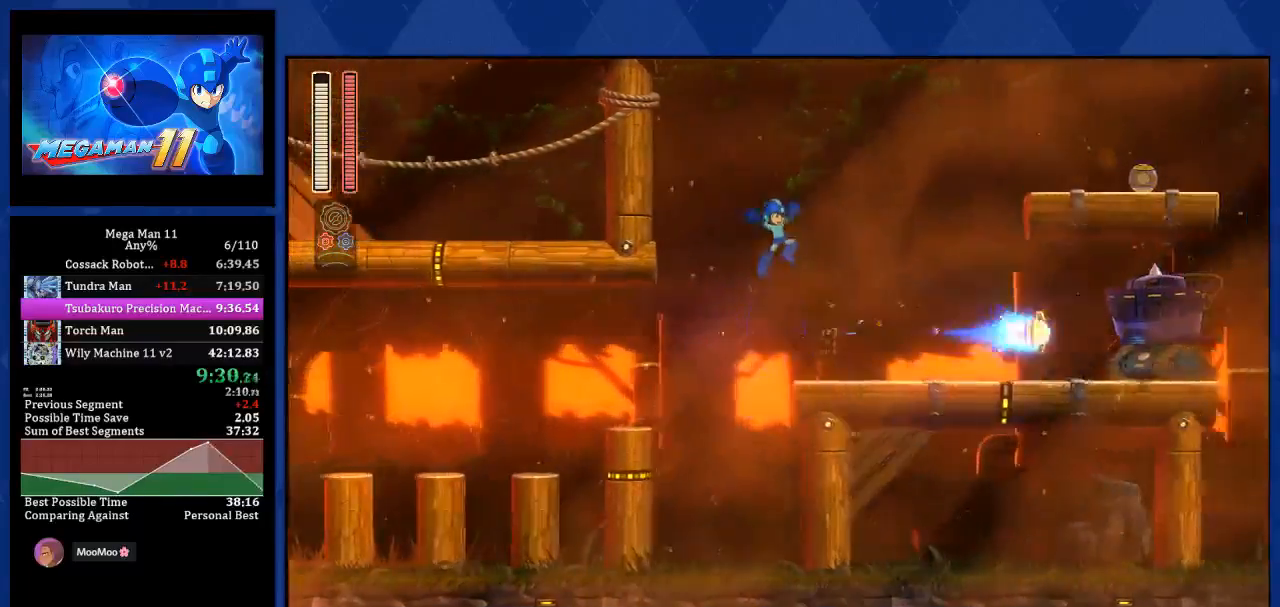
{"dt_ms": 500, "buttons": ["DPAD_RIGHT"], "left_stick": "center", "right_stick": "center", "events": [[233, "R2", "down"], [383, "R2", "up"]]}
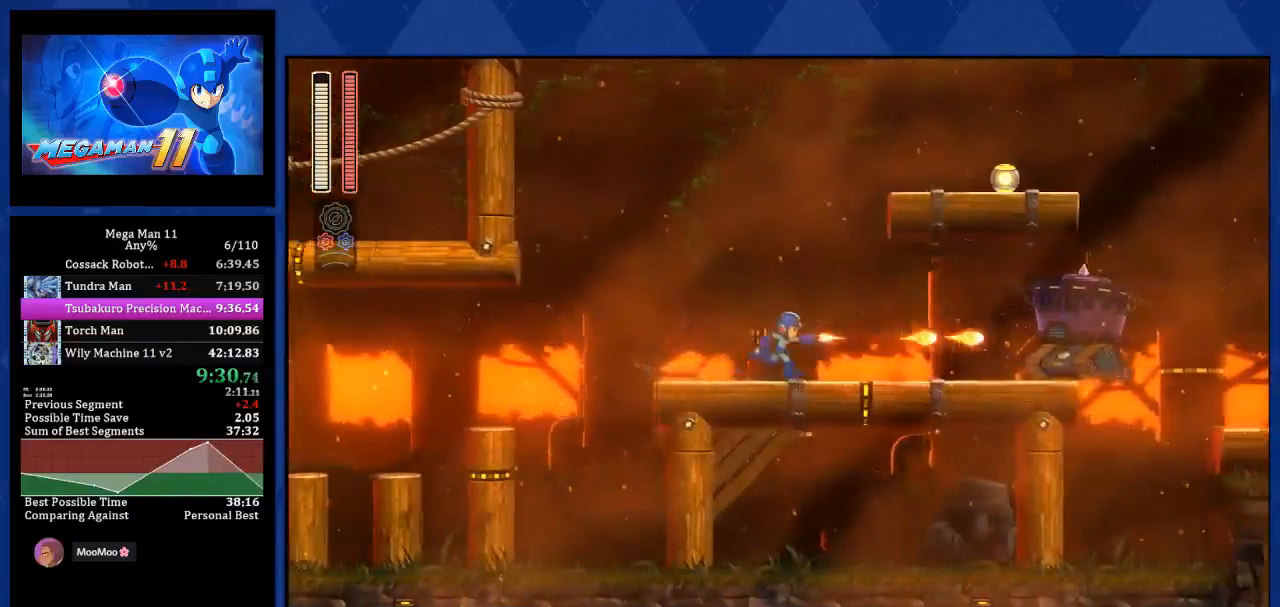
{"dt_ms": 500, "buttons": ["DPAD_RIGHT"], "left_stick": "center", "right_stick": "center", "events": [[300, "R1", "down"], [483, "R1", "up"]]}
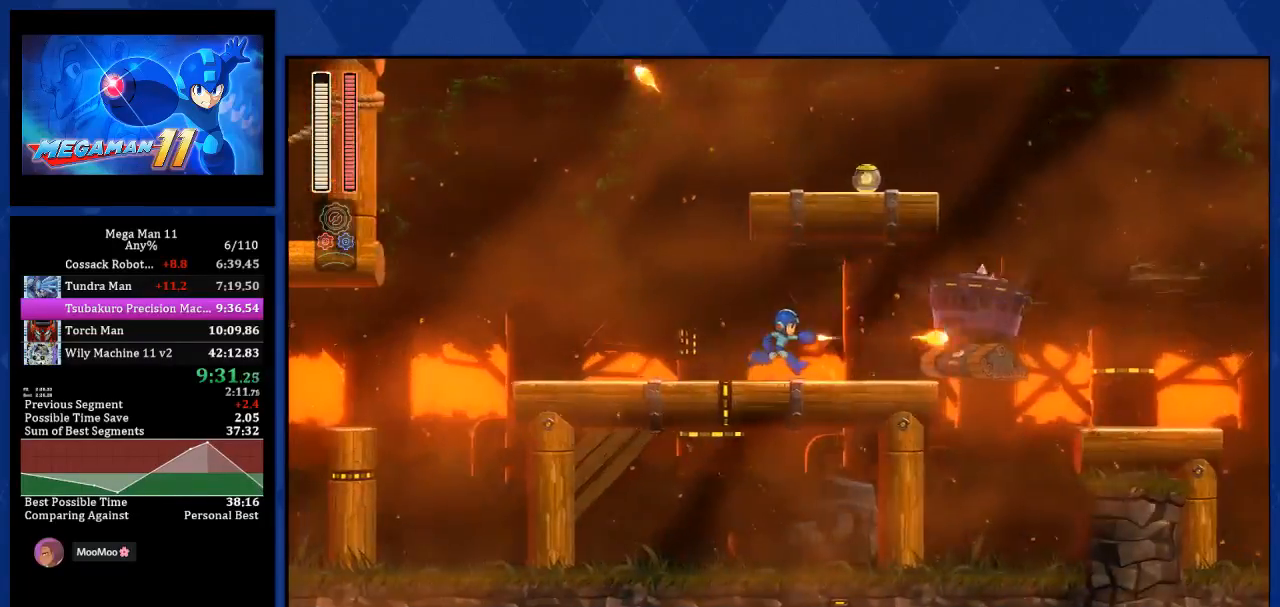
{"dt_ms": 500, "buttons": ["L1", "DPAD_RIGHT"], "left_stick": "center", "right_stick": "center", "events": [[83, "R1", "down"], [267, "R1", "up"], [367, "L1", "down"]]}
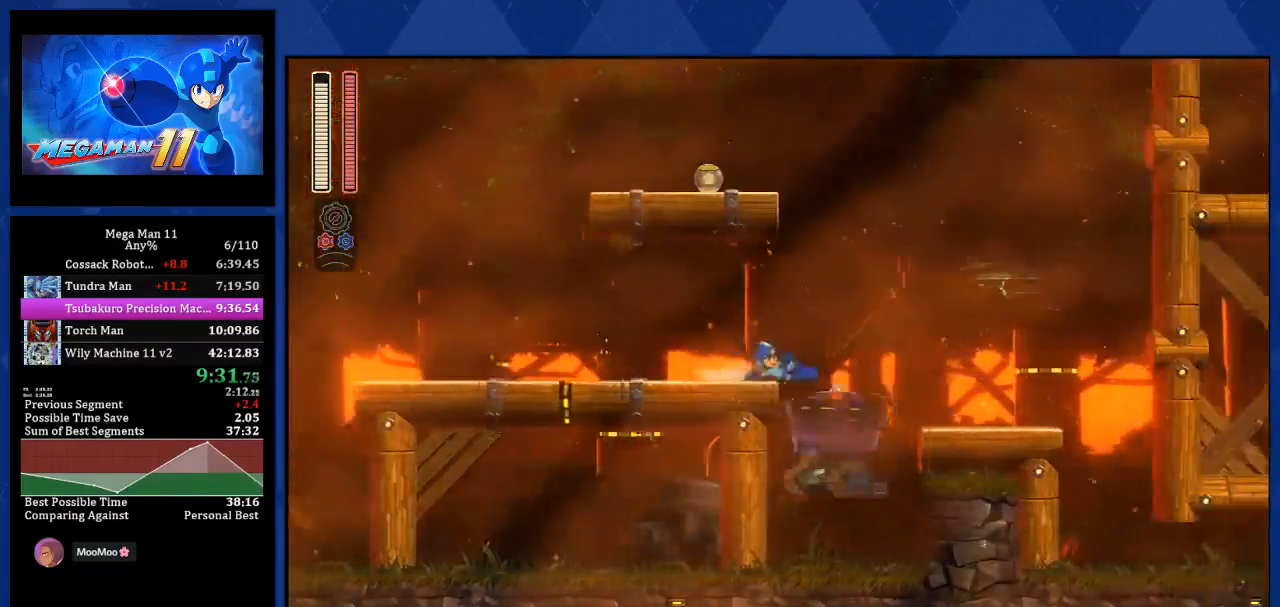
{"dt_ms": 500, "buttons": ["DPAD_RIGHT"], "left_stick": "center", "right_stick": "center", "events": [[17, "L1", "up"], [33, "CROSS", "down"], [250, "CROSS", "up"]]}
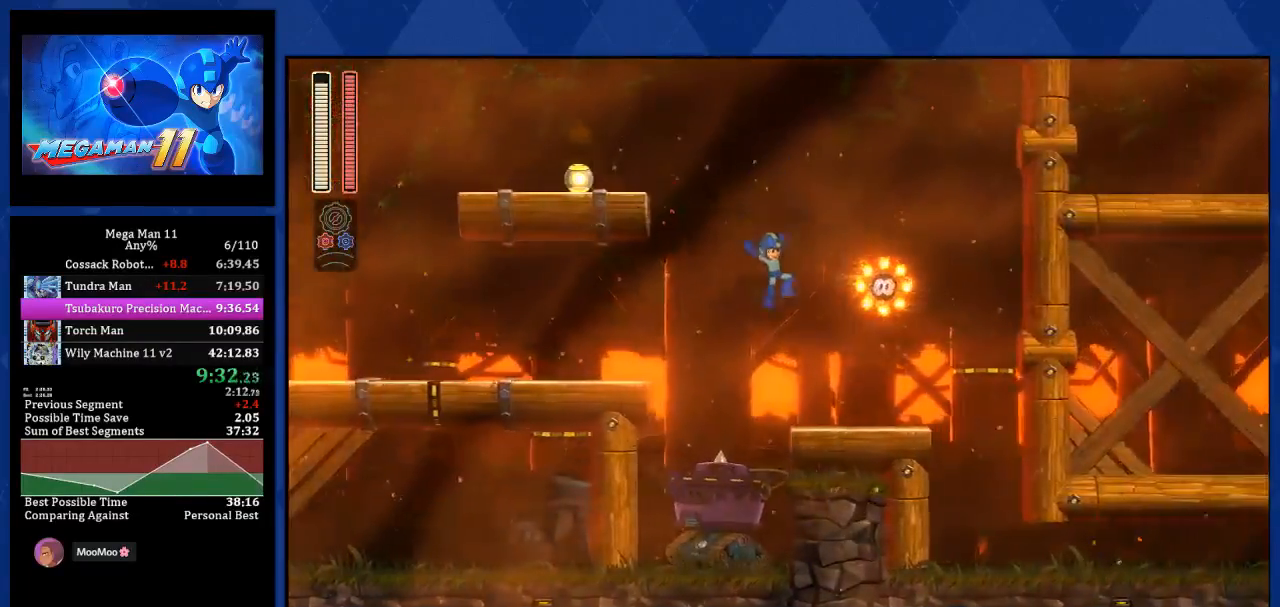
{"dt_ms": 500, "buttons": ["R1", "DPAD_RIGHT"], "left_stick": "center", "right_stick": "center", "events": [[17, "R1", "down"], [233, "L1", "down"], [467, "L1", "up"]]}